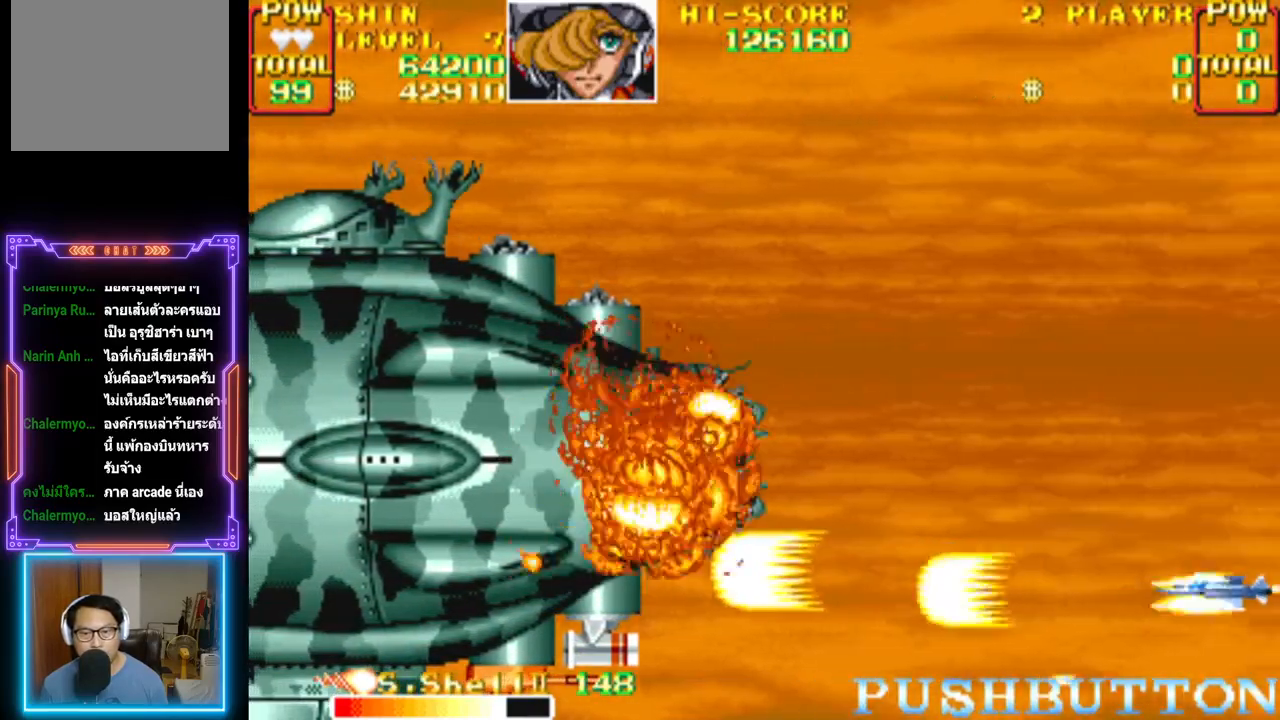
Gameplay with a controller (PlayStation layout); each line is a JSON object with the inputs held at the frame after it. "events" lists button and stick changes between this image and that frame as [ms after this image, input, new state], when the widget could be followed in between. Not read: left_stick right_stick.
{"buttons": ["CROSS"], "events": [[67, "CROSS", "up"], [117, "CROSS", "down"], [133, "DPAD_LEFT", "down"], [217, "DPAD_DOWN", "down"], [250, "CROSS", "up"], [250, "DPAD_LEFT", "up"], [300, "CROSS", "down"], [300, "DPAD_DOWN", "up"], [417, "CROSS", "up"], [433, "DPAD_DOWN", "down"], [467, "CROSS", "down"], [483, "DPAD_DOWN", "up"]]}
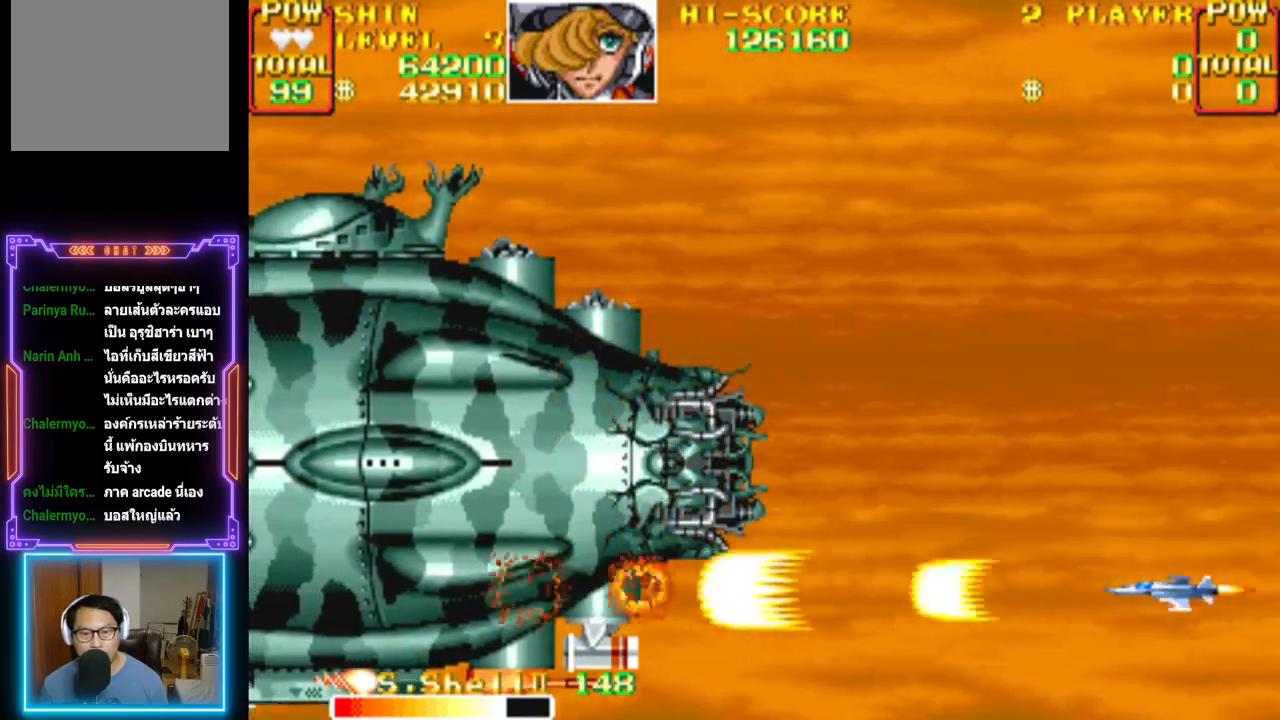
{"buttons": [], "events": [[100, "CROSS", "up"], [150, "CROSS", "down"], [167, "DPAD_DOWN", "down"], [283, "CROSS", "up"], [333, "CROSS", "down"], [467, "CROSS", "up"], [500, "DPAD_DOWN", "up"]]}
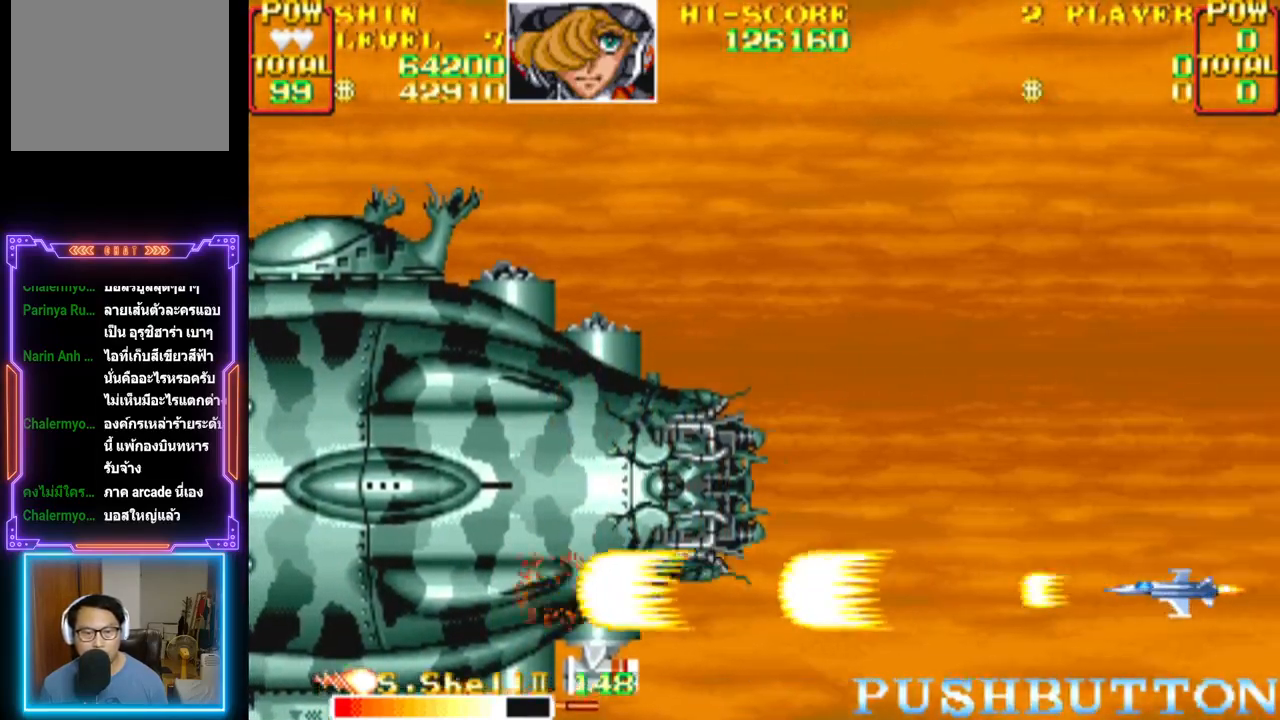
{"buttons": ["CROSS"], "events": [[17, "CROSS", "down"], [167, "CROSS", "up"], [217, "CROSS", "down"], [217, "DPAD_UP", "down"], [233, "DPAD_LEFT", "down"], [350, "CROSS", "up"], [367, "DPAD_UP", "up"], [400, "CROSS", "down"], [417, "DPAD_LEFT", "up"]]}
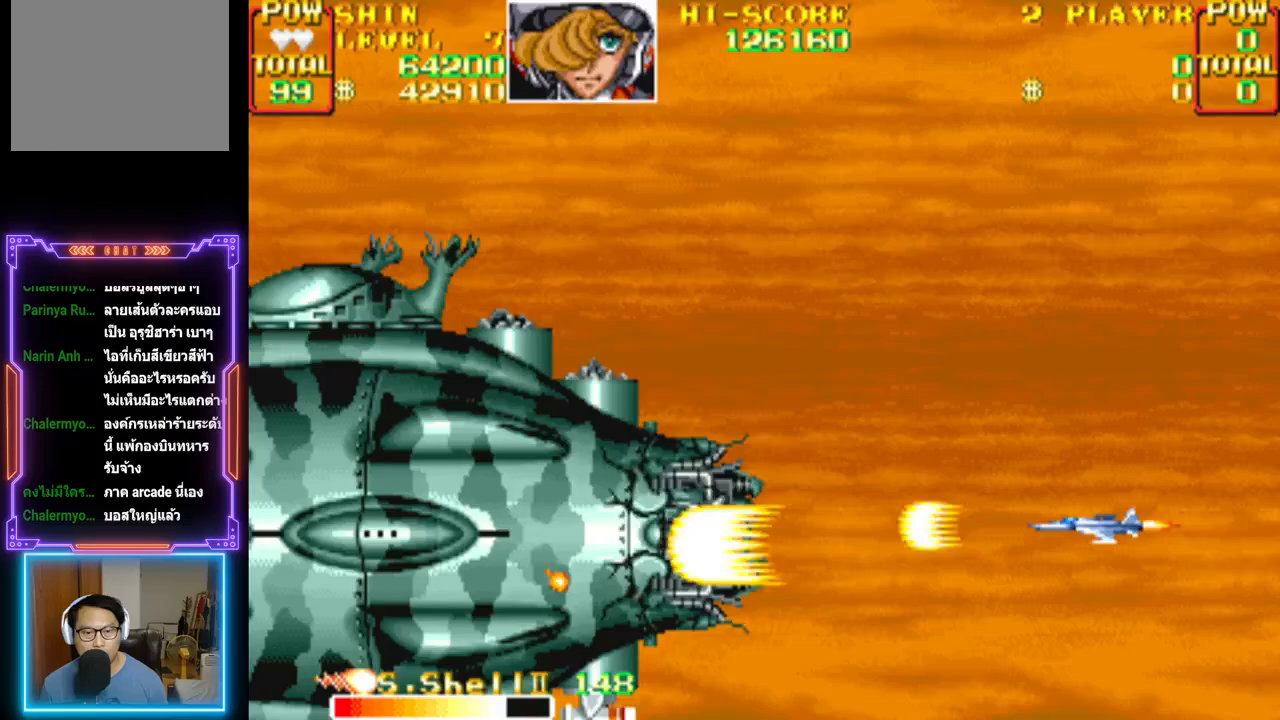
{"buttons": ["CROSS", "DPAD_UP"], "events": [[17, "CROSS", "up"], [67, "CROSS", "down"], [200, "CROSS", "up"], [233, "DPAD_LEFT", "down"], [250, "CROSS", "down"], [267, "DPAD_UP", "down"], [383, "CROSS", "up"], [450, "CROSS", "down"], [500, "DPAD_LEFT", "up"]]}
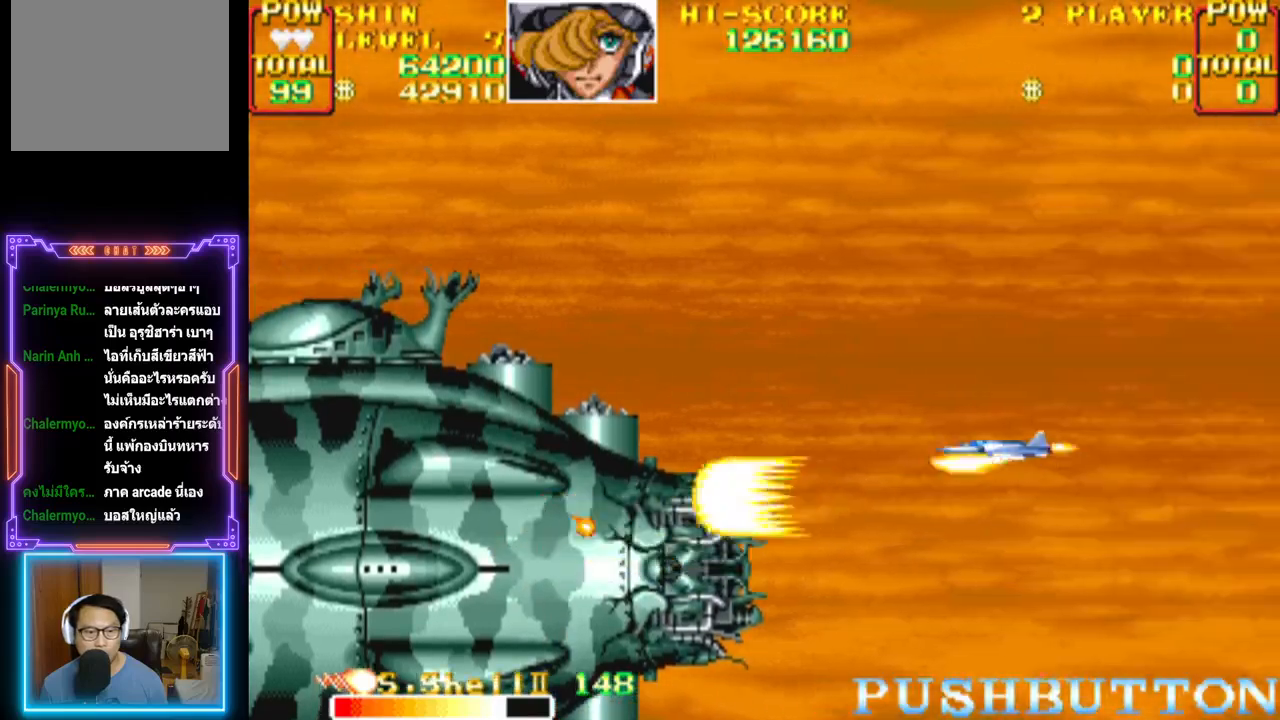
{"buttons": ["CROSS"], "events": [[33, "DPAD_UP", "up"], [67, "CROSS", "up"], [133, "CROSS", "down"], [250, "CROSS", "up"], [317, "CROSS", "down"], [450, "CROSS", "up"], [500, "CROSS", "down"]]}
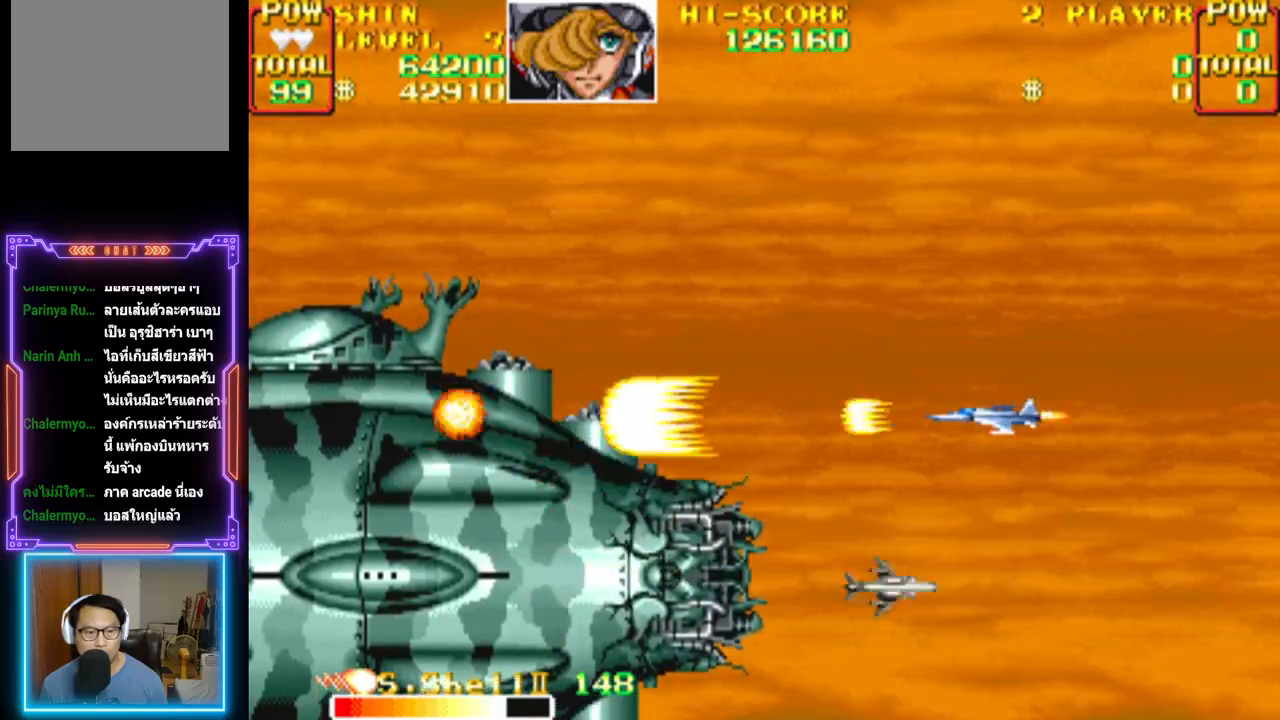
{"buttons": ["CROSS", "DPAD_DOWN"], "events": [[83, "DPAD_UP", "down"], [133, "CROSS", "up"], [200, "CROSS", "down"], [217, "DPAD_UP", "up"], [333, "CROSS", "up"], [400, "CROSS", "down"], [450, "DPAD_DOWN", "down"]]}
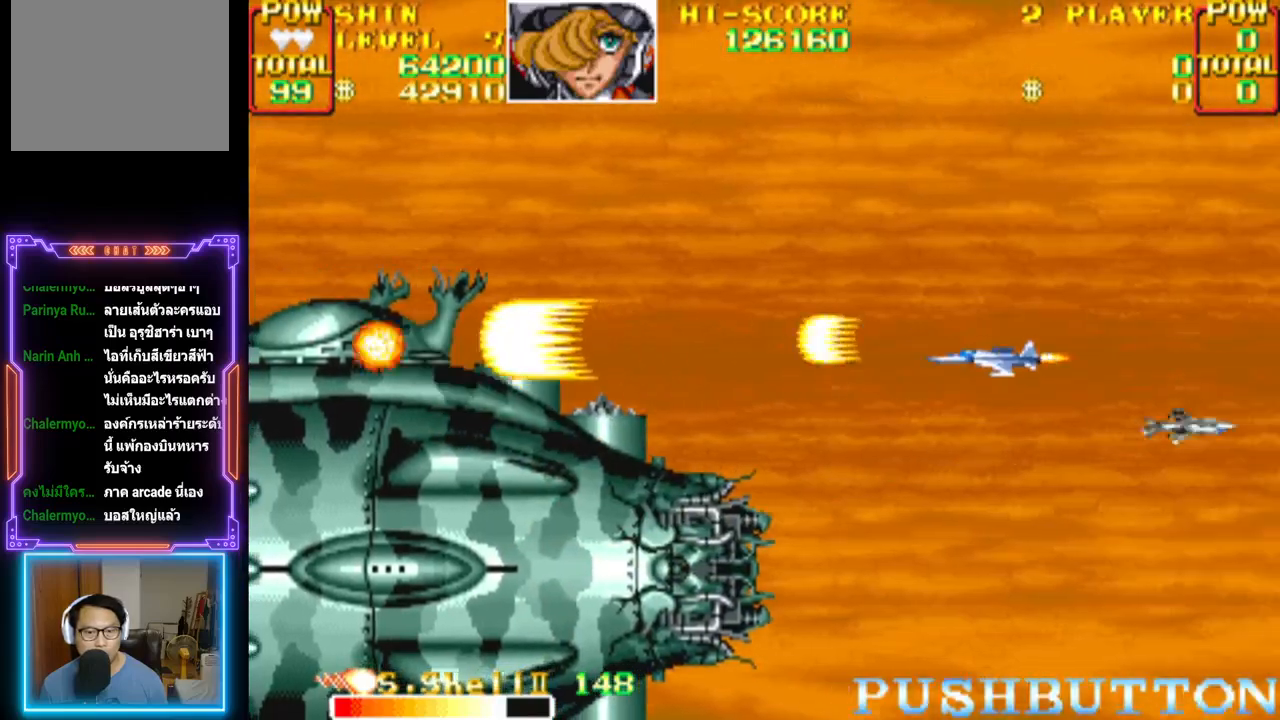
{"buttons": ["CROSS", "DPAD_UP"], "events": [[33, "CROSS", "up"], [83, "CROSS", "down"], [83, "DPAD_DOWN", "up"], [133, "DPAD_DOWN", "down"], [233, "CROSS", "up"], [233, "DPAD_DOWN", "up"], [283, "CROSS", "down"], [417, "CROSS", "up"], [417, "DPAD_UP", "down"], [467, "CROSS", "down"]]}
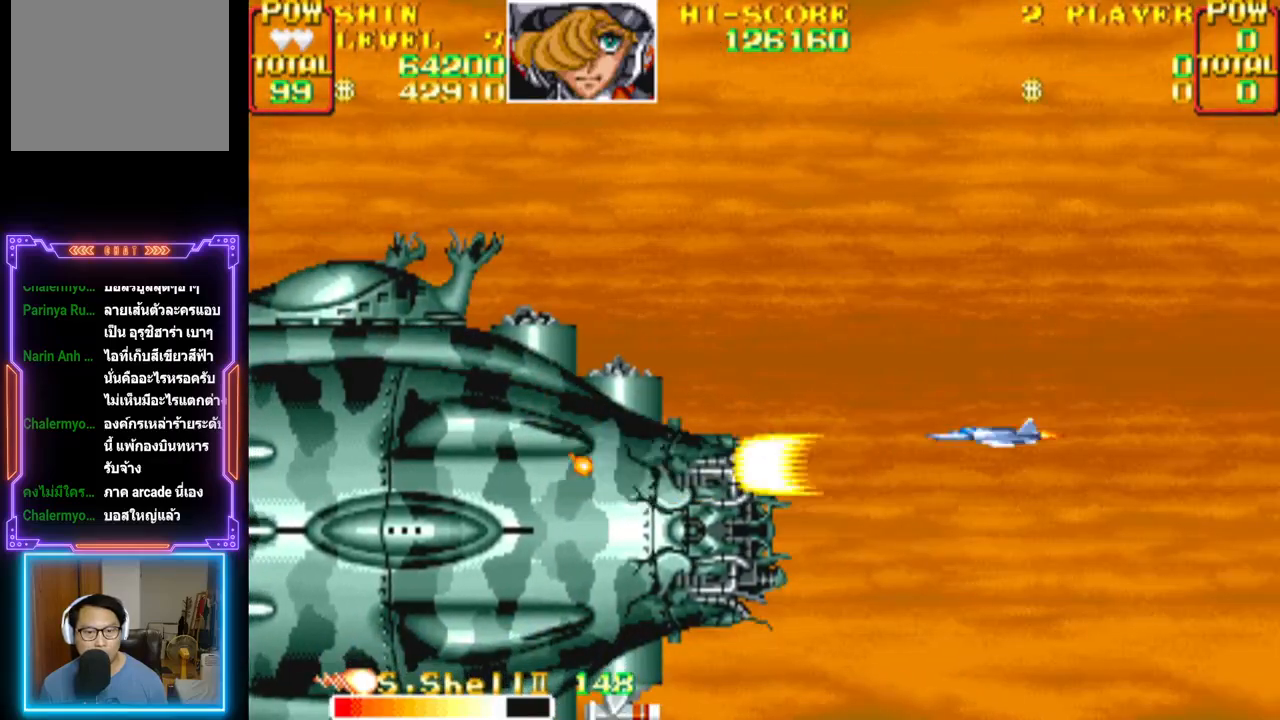
{"buttons": ["DPAD_DOWN", "DPAD_RIGHT"], "events": [[100, "CROSS", "up"], [167, "CROSS", "down"], [183, "DPAD_UP", "up"], [300, "CROSS", "up"], [300, "DPAD_DOWN", "down"], [350, "CROSS", "down"], [350, "DPAD_RIGHT", "down"], [483, "CROSS", "up"]]}
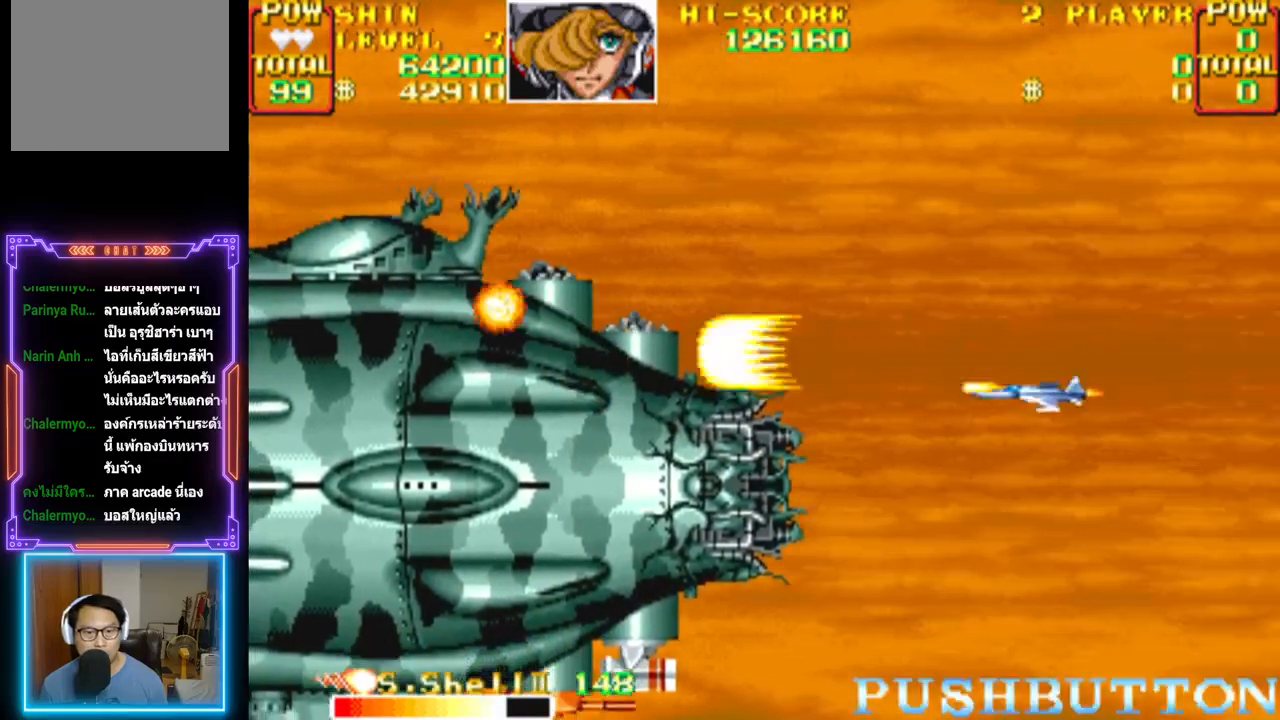
{"buttons": ["DPAD_DOWN"], "events": [[50, "CROSS", "down"], [167, "CROSS", "up"], [183, "DPAD_RIGHT", "up"], [217, "CROSS", "down"], [333, "CROSS", "up"], [383, "CROSS", "down"], [483, "CROSS", "up"]]}
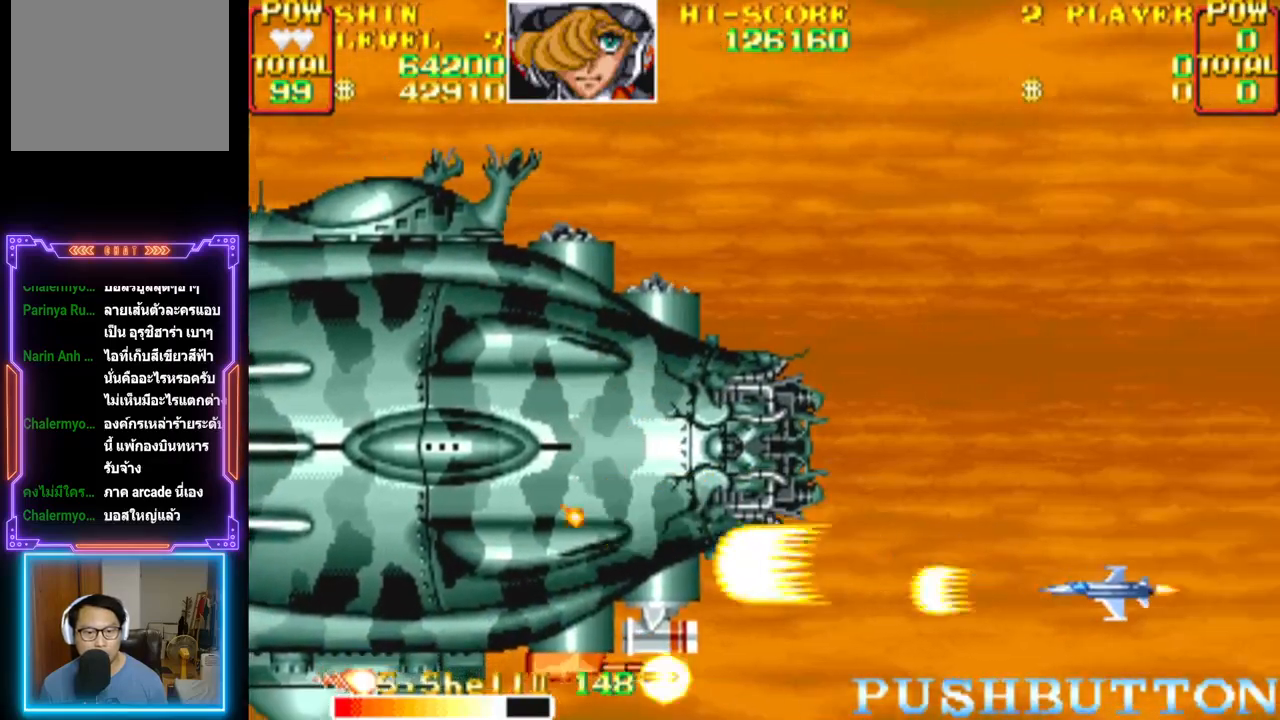
{"buttons": ["CROSS"], "events": [[33, "CROSS", "down"], [133, "CROSS", "up"], [133, "DPAD_DOWN", "up"], [200, "CROSS", "down"], [283, "DPAD_RIGHT", "down"], [300, "CROSS", "up"], [333, "CROSS", "down"], [417, "DPAD_RIGHT", "up"], [450, "CROSS", "up"], [500, "CROSS", "down"]]}
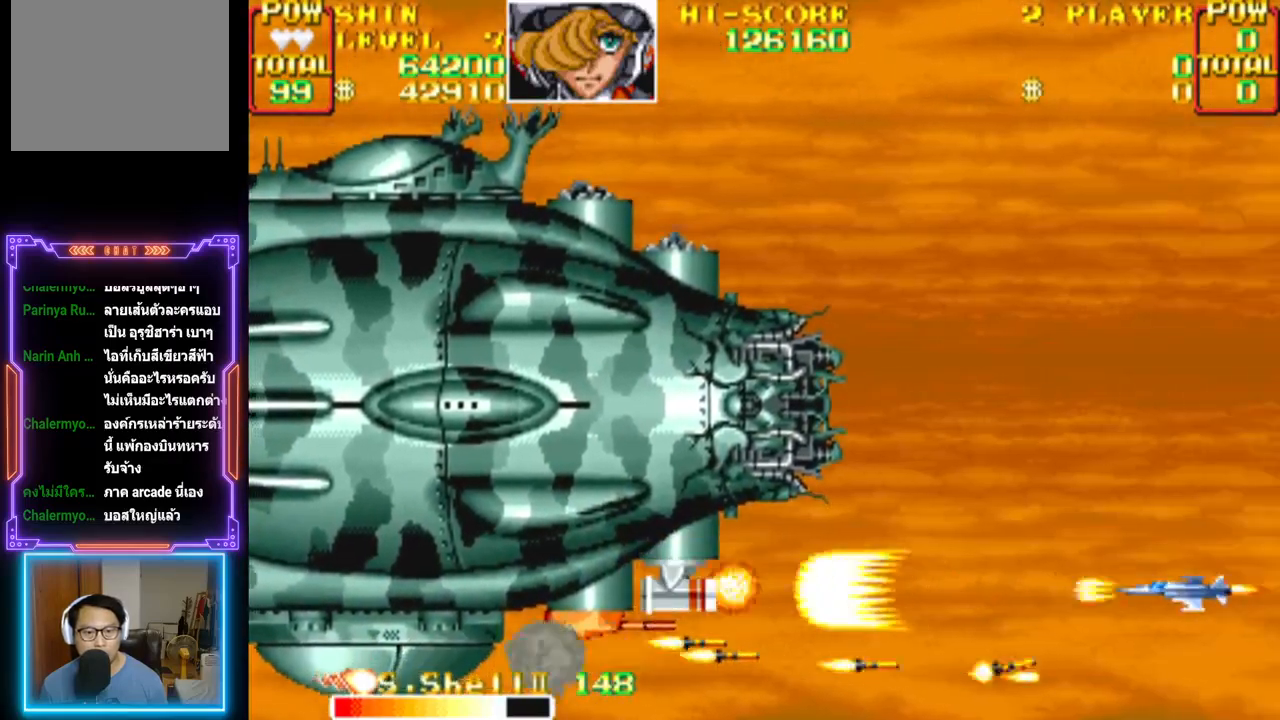
{"buttons": ["CROSS"], "events": [[100, "CROSS", "up"], [150, "CROSS", "down"], [167, "DPAD_RIGHT", "down"], [167, "DPAD_UP", "down"], [217, "DPAD_UP", "up"], [233, "DPAD_RIGHT", "up"], [317, "DPAD_RIGHT", "down"], [317, "DPAD_UP", "down"], [367, "DPAD_RIGHT", "up"], [417, "CROSS", "up"], [450, "DPAD_UP", "up"], [467, "CROSS", "down"]]}
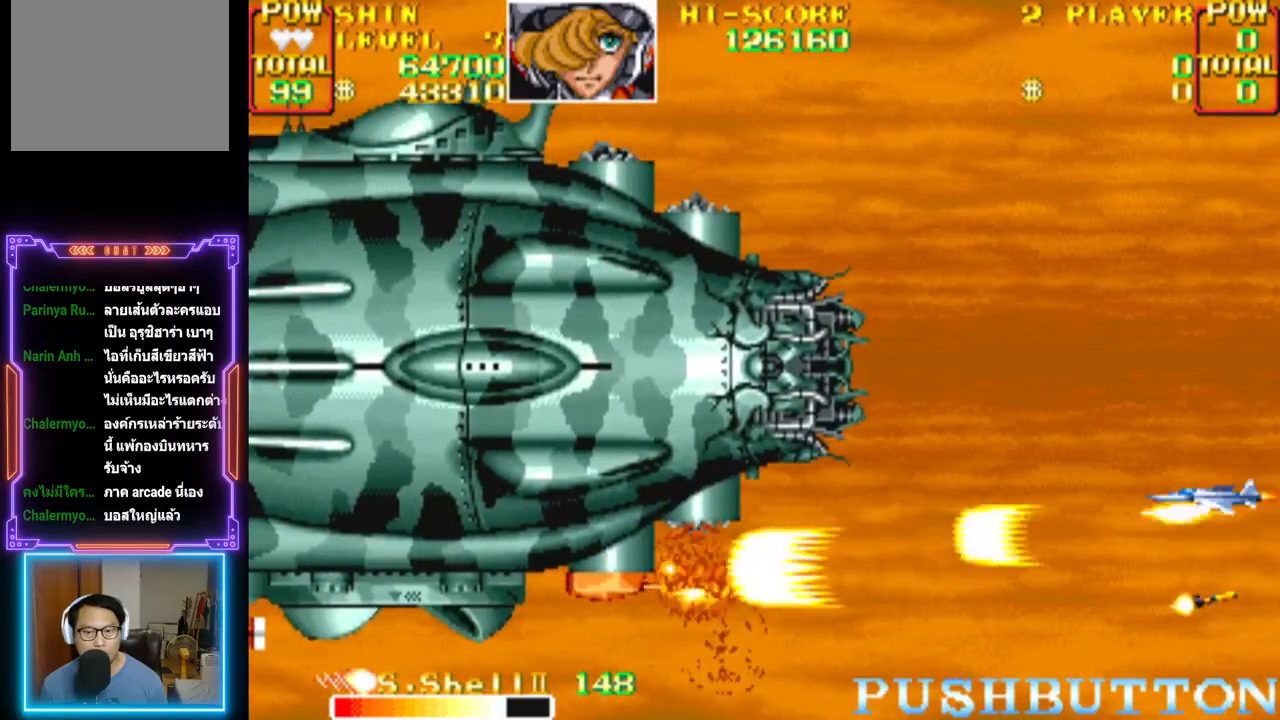
{"buttons": ["CROSS"], "events": [[33, "DPAD_UP", "down"], [67, "CROSS", "up"], [83, "DPAD_LEFT", "down"], [133, "CROSS", "down"], [183, "DPAD_UP", "up"], [250, "CROSS", "up"], [250, "DPAD_DOWN", "down"], [300, "CROSS", "down"], [383, "DPAD_LEFT", "up"], [417, "CROSS", "up"], [433, "DPAD_DOWN", "up"], [467, "CROSS", "down"]]}
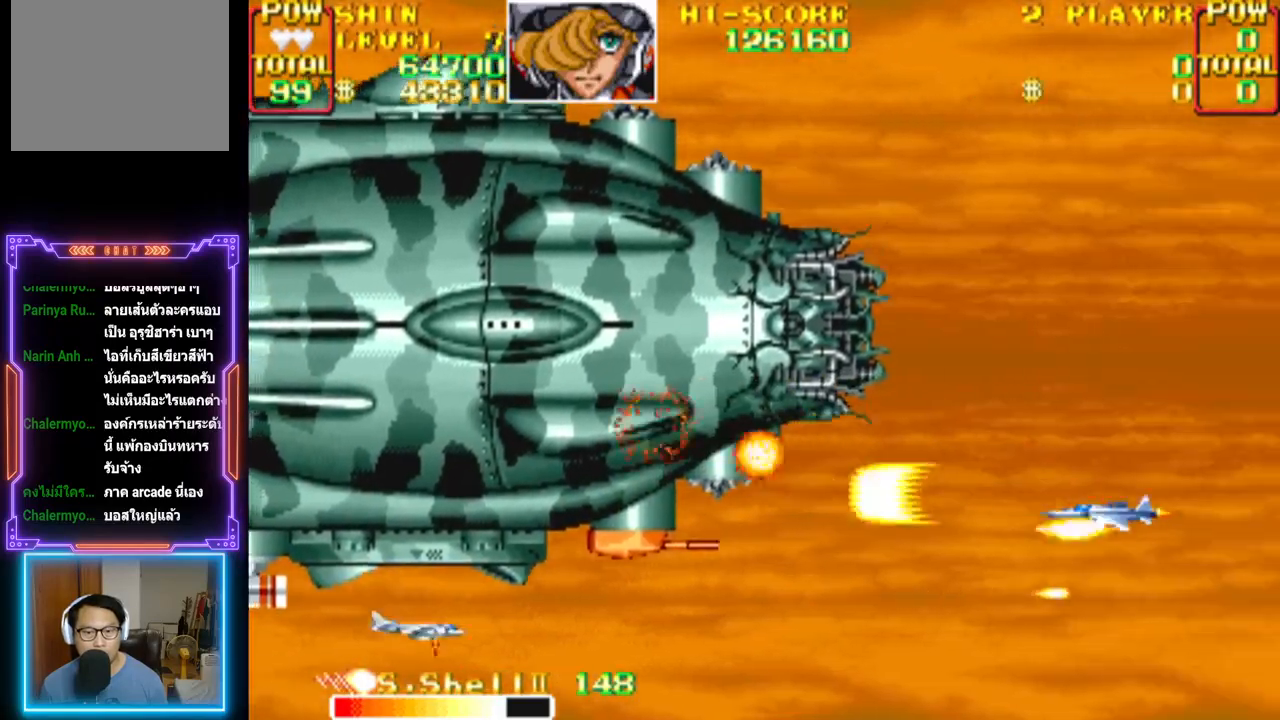
{"buttons": ["CROSS"], "events": [[17, "DPAD_LEFT", "down"], [83, "CROSS", "up"], [133, "CROSS", "down"], [150, "DPAD_LEFT", "up"], [250, "CROSS", "up"], [283, "CROSS", "down"]]}
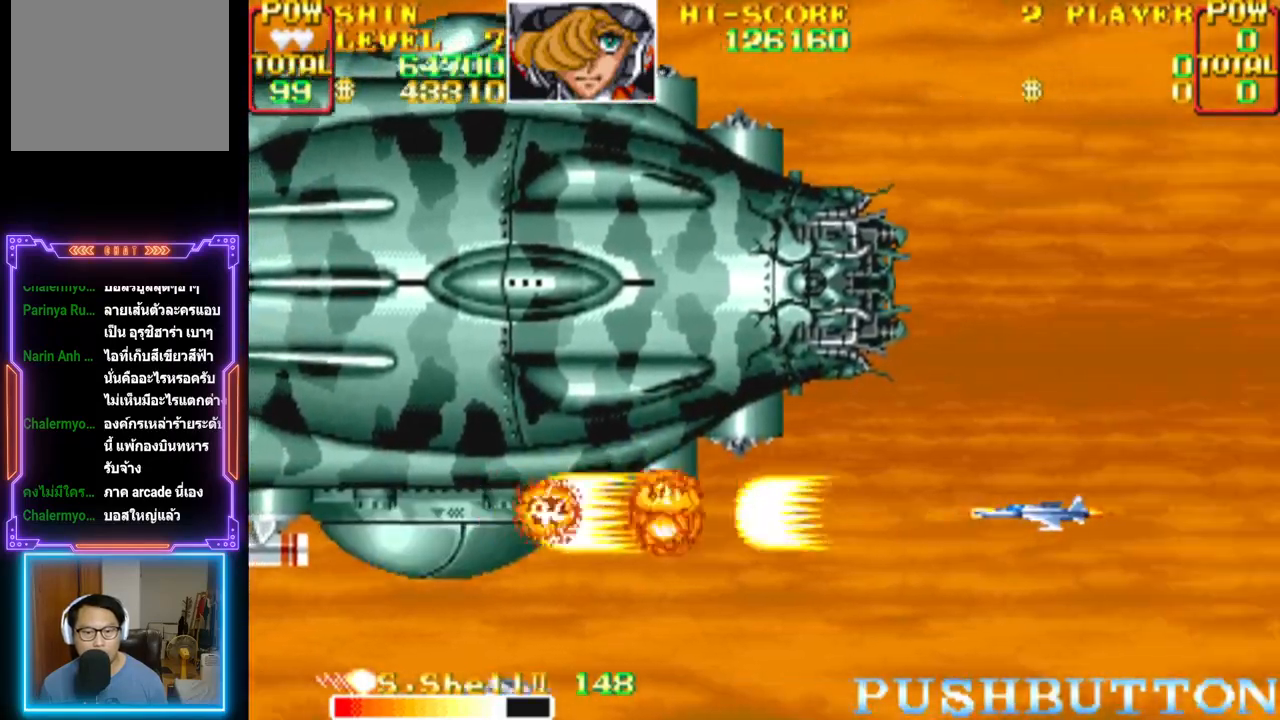
{"buttons": ["CROSS", "DPAD_UP", "DPAD_RIGHT"], "events": [[283, "CROSS", "up"], [333, "CROSS", "down"], [450, "DPAD_RIGHT", "down"], [450, "DPAD_UP", "down"]]}
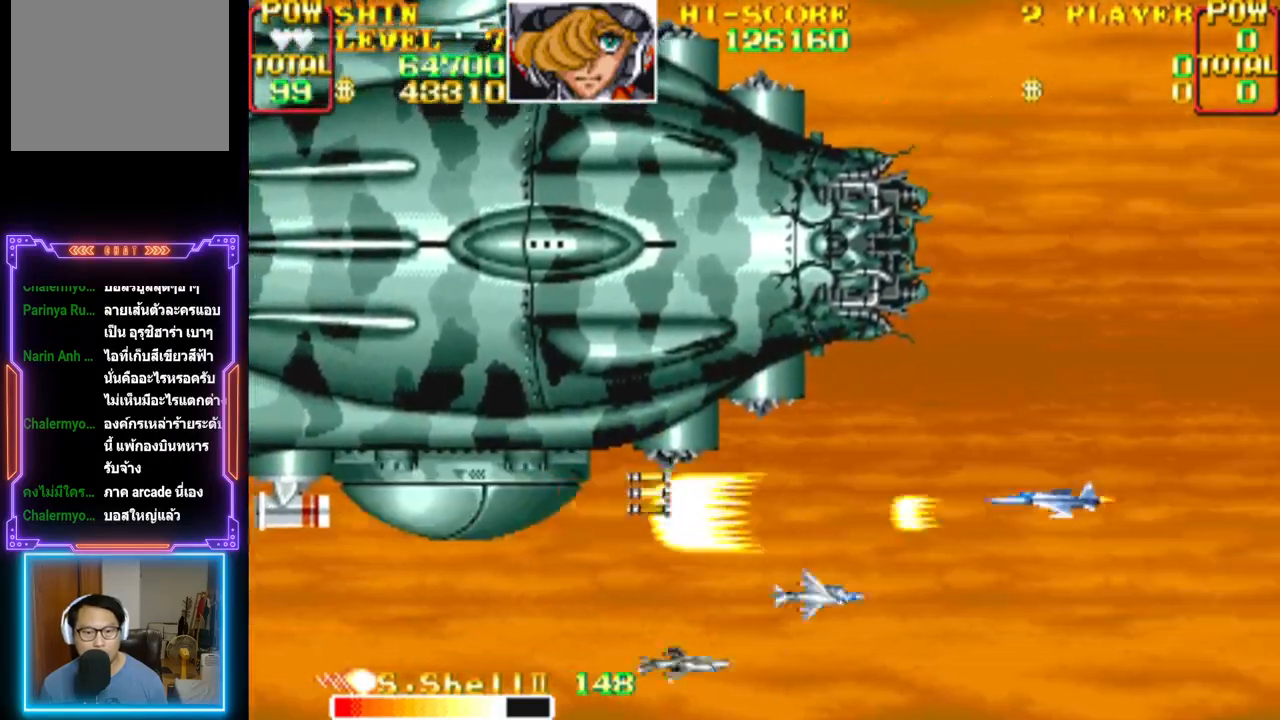
{"buttons": ["CROSS", "DPAD_DOWN", "DPAD_LEFT"], "events": [[67, "DPAD_RIGHT", "up"], [83, "DPAD_UP", "up"], [150, "CROSS", "up"], [150, "DPAD_UP", "down"], [167, "DPAD_LEFT", "down"], [200, "CROSS", "down"], [350, "DPAD_UP", "up"], [400, "DPAD_DOWN", "down"]]}
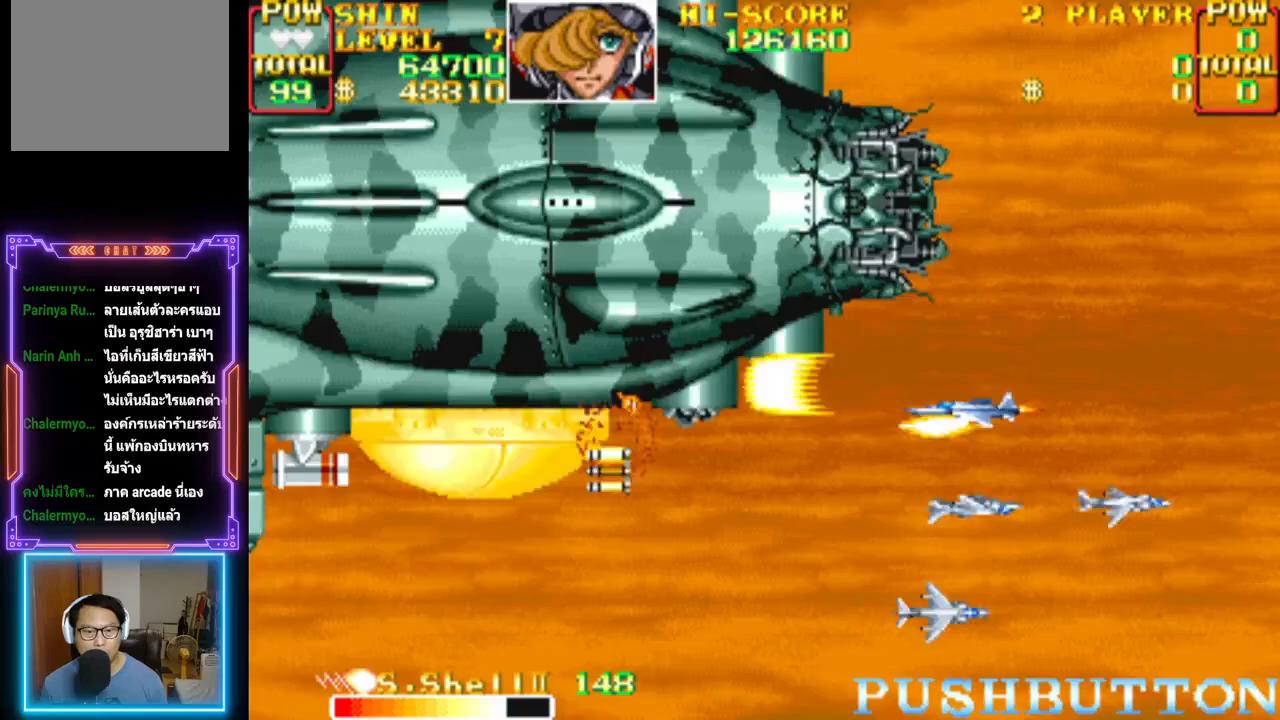
{"buttons": ["CROSS", "DPAD_LEFT"], "events": [[133, "DPAD_DOWN", "up"], [300, "CROSS", "up"], [333, "CROSS", "down"], [333, "DPAD_DOWN", "down"], [433, "DPAD_DOWN", "up"]]}
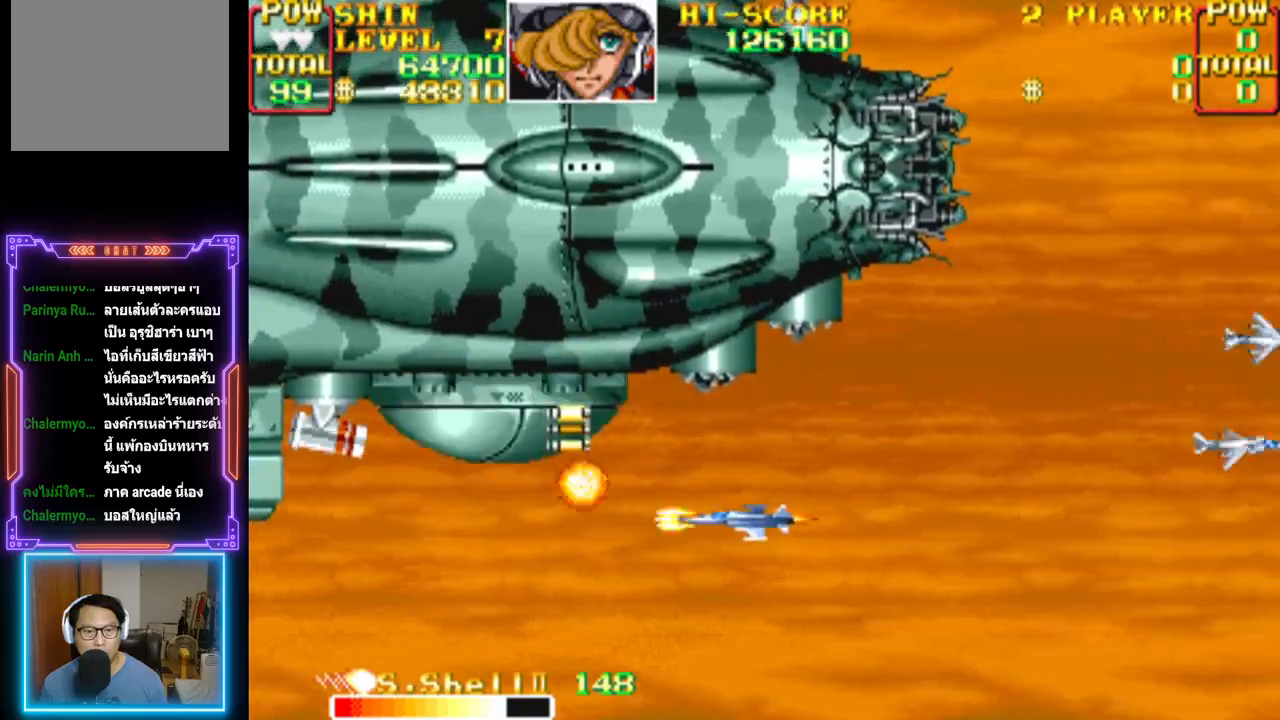
{"buttons": ["CROSS", "DPAD_LEFT"], "events": [[217, "CROSS", "up"], [267, "CROSS", "down"]]}
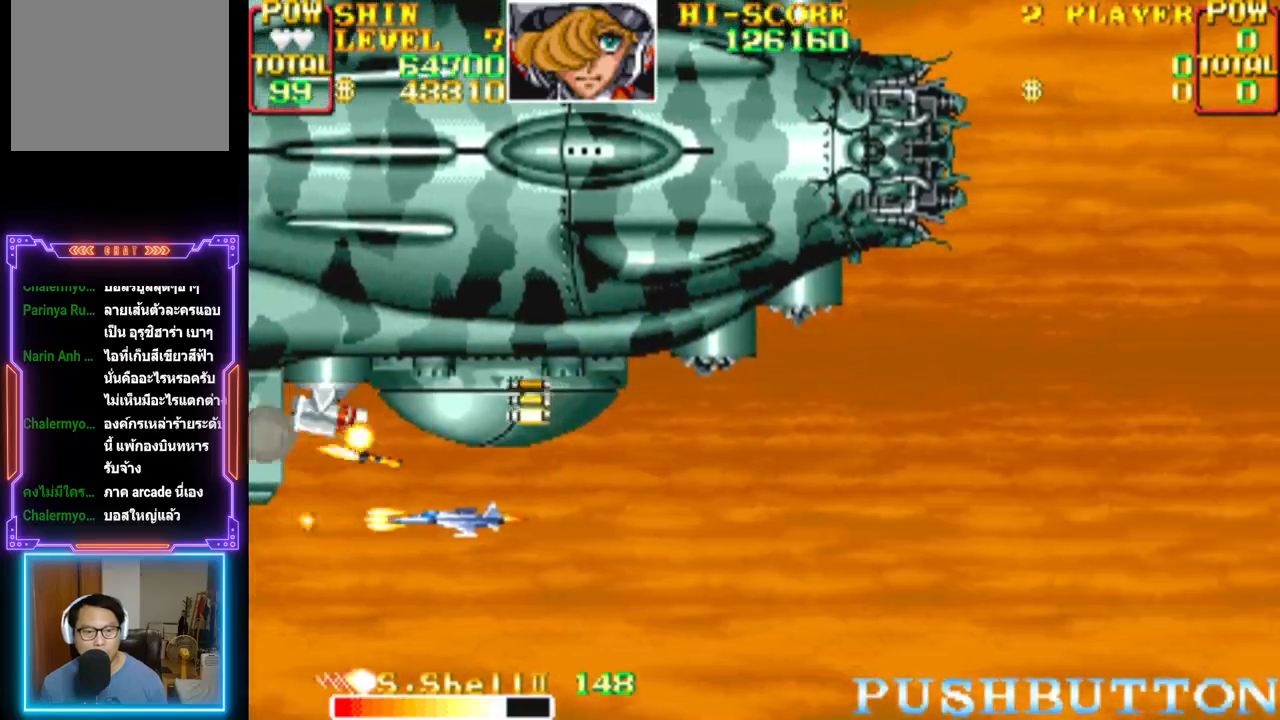
{"buttons": ["CROSS", "DPAD_LEFT"]}
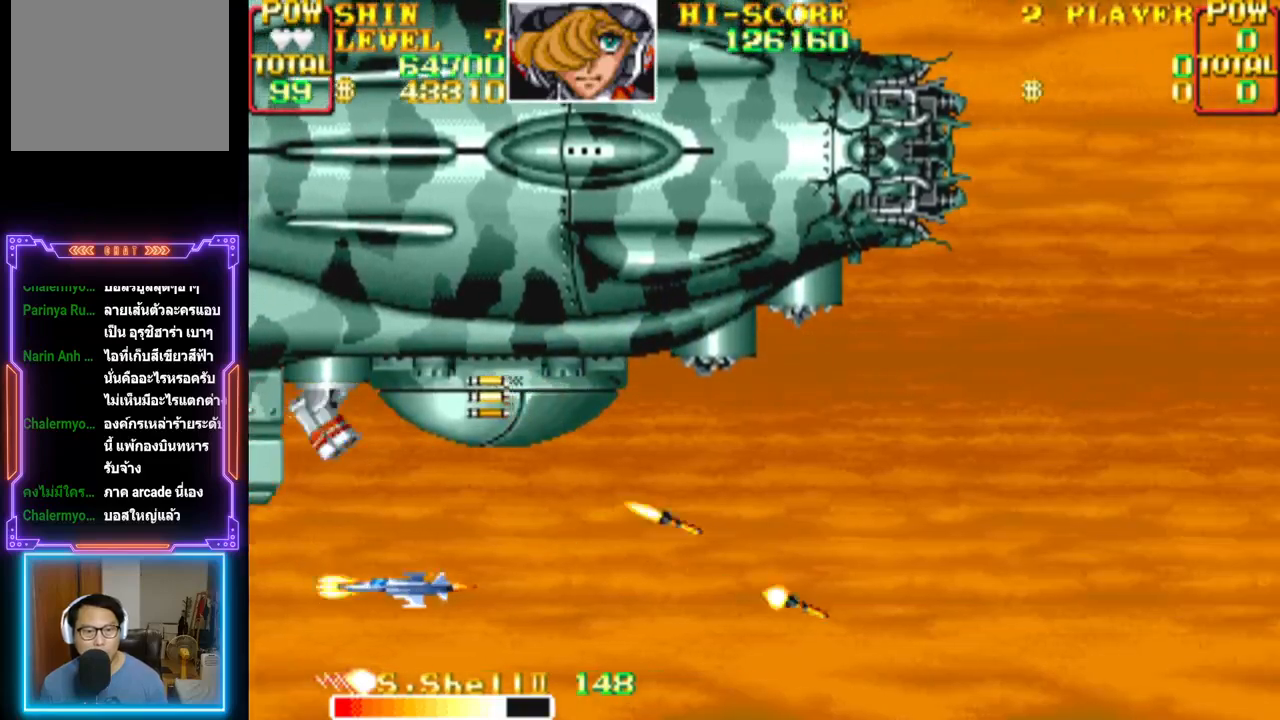
{"buttons": ["CROSS"], "events": [[17, "DPAD_LEFT", "up"], [33, "CROSS", "up"], [100, "CROSS", "down"], [150, "DPAD_RIGHT", "down"], [167, "DPAD_UP", "down"], [233, "DPAD_RIGHT", "up"], [350, "DPAD_LEFT", "down"], [367, "CROSS", "up"], [367, "DPAD_UP", "up"], [383, "DPAD_LEFT", "up"], [417, "CROSS", "down"]]}
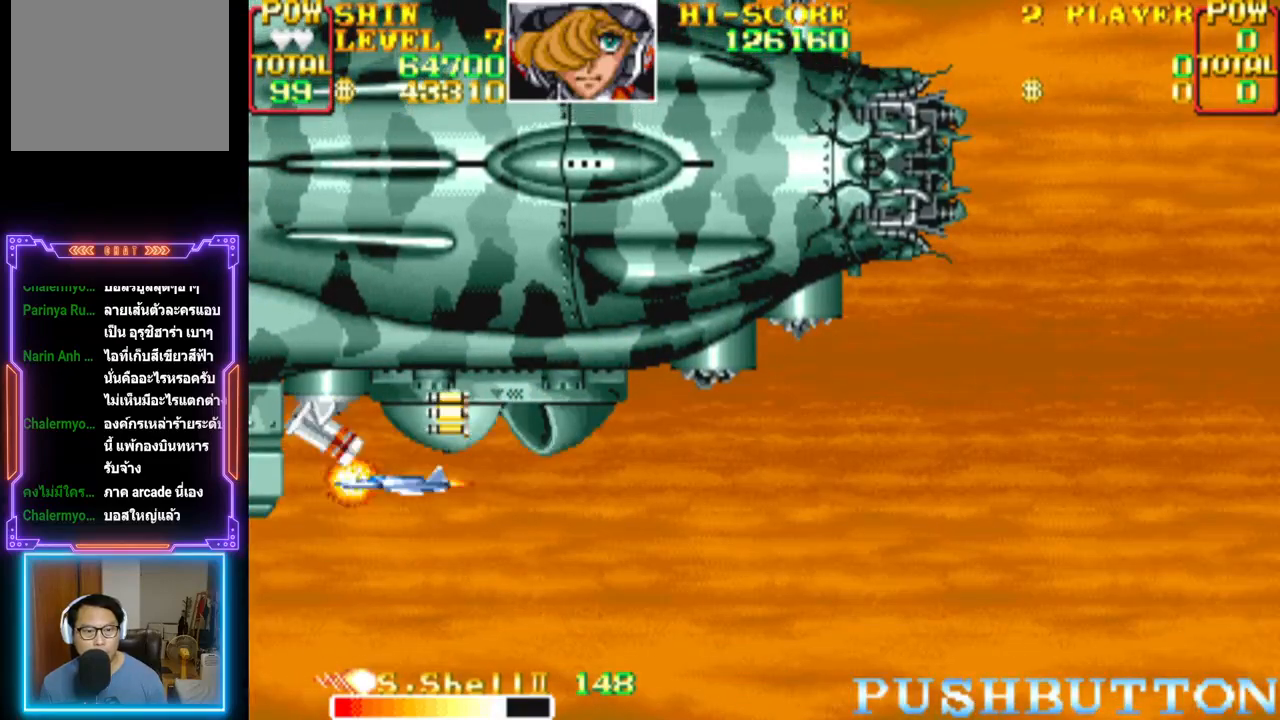
{"buttons": ["CROSS"], "events": [[33, "CROSS", "up"], [50, "DPAD_LEFT", "down"], [67, "CROSS", "down"], [100, "DPAD_LEFT", "up"], [200, "CROSS", "up"], [233, "CROSS", "down"], [333, "CROSS", "up"], [383, "DPAD_DOWN", "down"], [400, "CROSS", "down"], [400, "DPAD_RIGHT", "down"], [500, "DPAD_DOWN", "up"], [500, "DPAD_RIGHT", "up"]]}
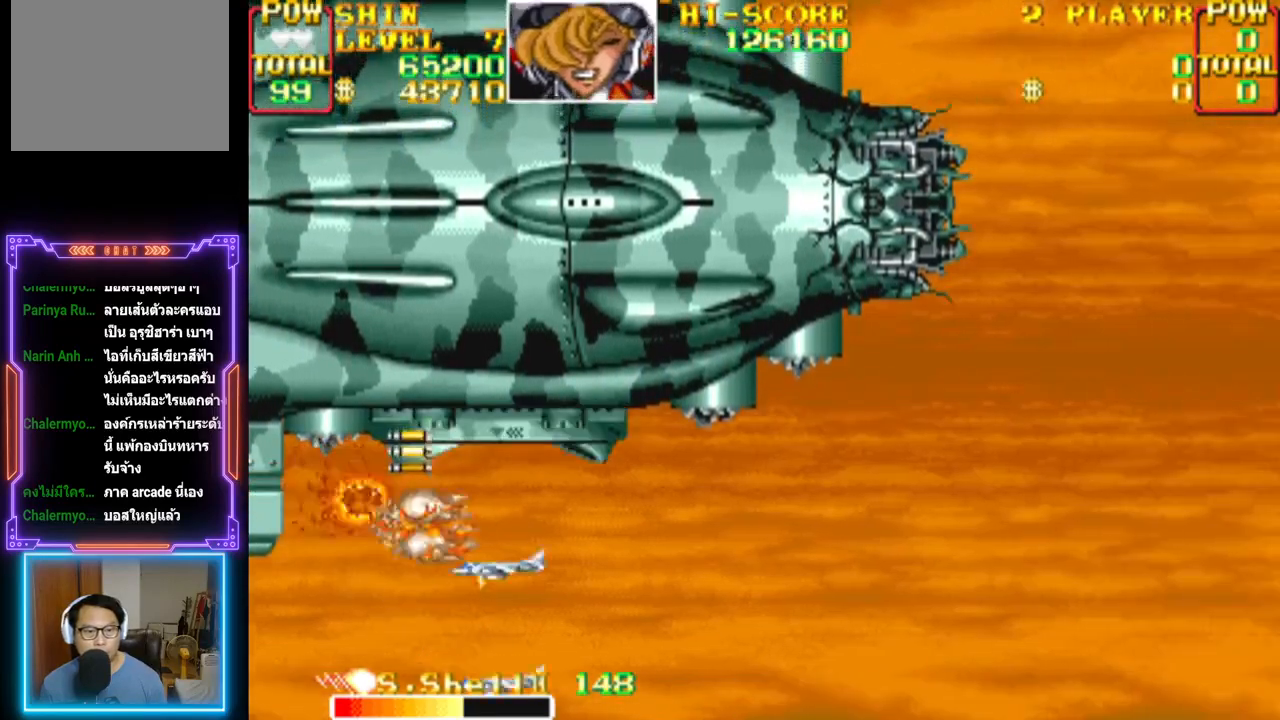
{"buttons": ["DPAD_DOWN", "DPAD_RIGHT"]}
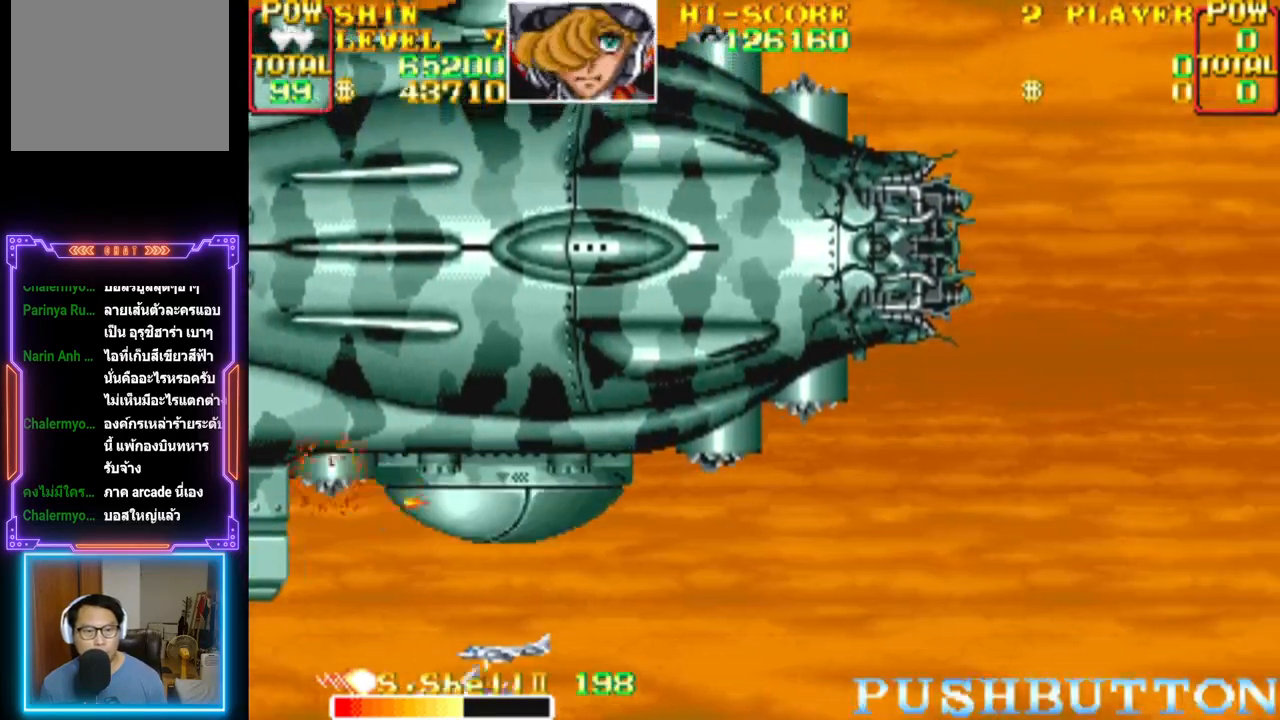
{"buttons": ["CROSS", "DPAD_RIGHT"], "events": [[33, "CROSS", "down"], [133, "CROSS", "up"], [183, "CROSS", "down"], [300, "CROSS", "up"], [300, "DPAD_DOWN", "up"], [333, "CROSS", "down"], [450, "CROSS", "up"], [500, "CROSS", "down"]]}
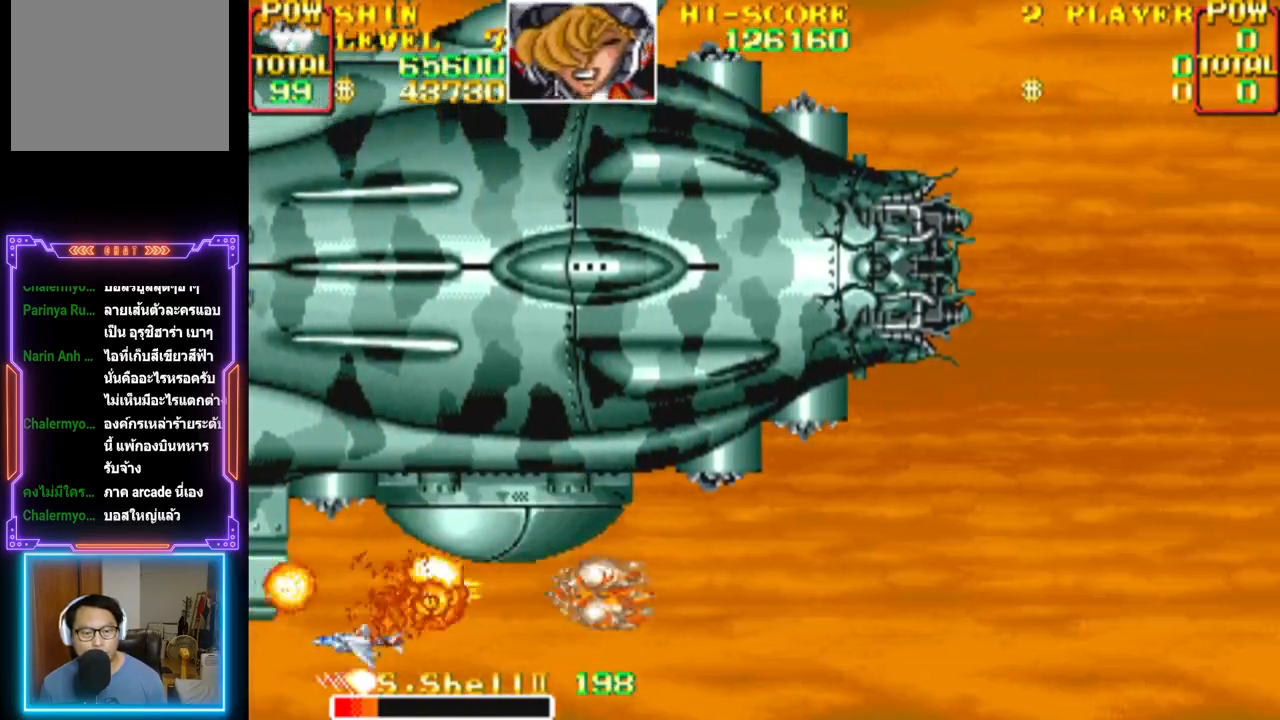
{"buttons": ["CROSS", "CIRCLE", "DPAD_RIGHT"], "events": [[100, "CROSS", "up"], [167, "CROSS", "down"], [267, "CROSS", "up"], [317, "CROSS", "down"], [317, "DPAD_UP", "down"], [450, "CIRCLE", "down"], [467, "DPAD_UP", "up"]]}
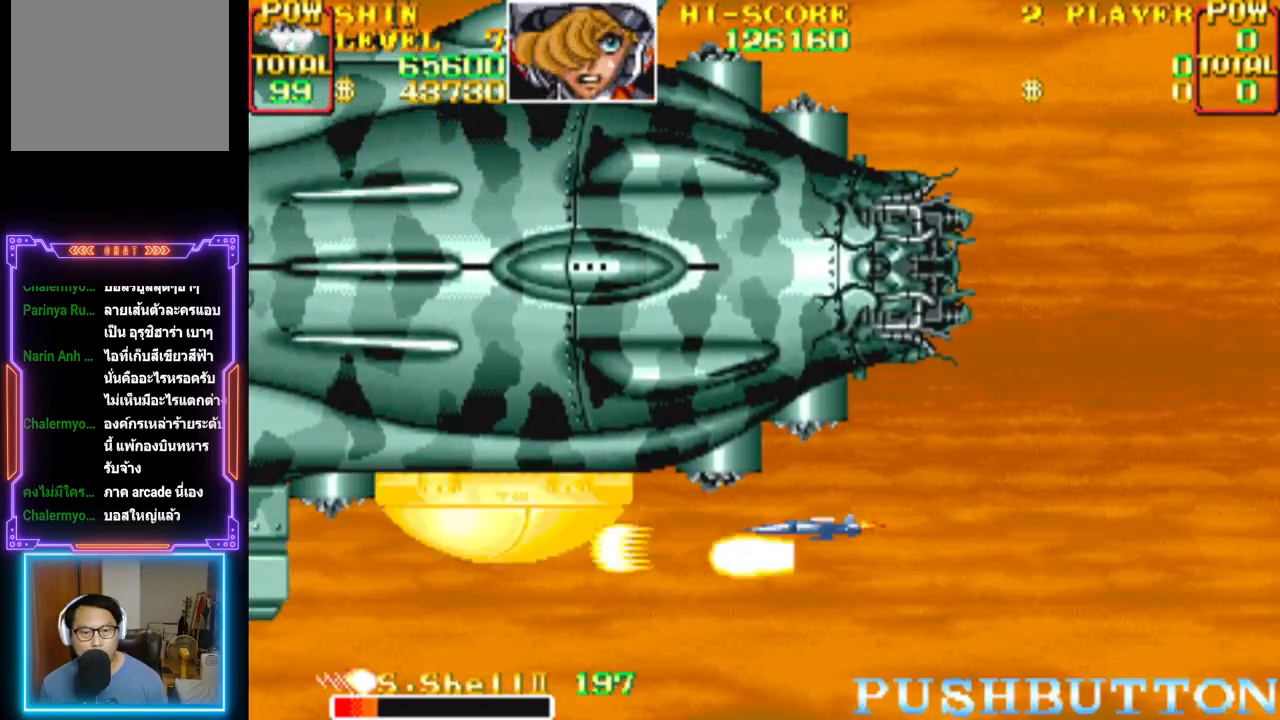
{"buttons": [], "events": [[117, "CIRCLE", "up"], [117, "CROSS", "up"], [167, "CIRCLE", "down"], [167, "CROSS", "down"], [217, "CIRCLE", "up"], [217, "CROSS", "up"], [267, "CIRCLE", "down"], [267, "DPAD_RIGHT", "up"], [283, "CROSS", "down"], [333, "CIRCLE", "up"], [333, "CROSS", "up"], [400, "CIRCLE", "down"], [400, "CROSS", "down"], [467, "CIRCLE", "up"], [467, "CROSS", "up"]]}
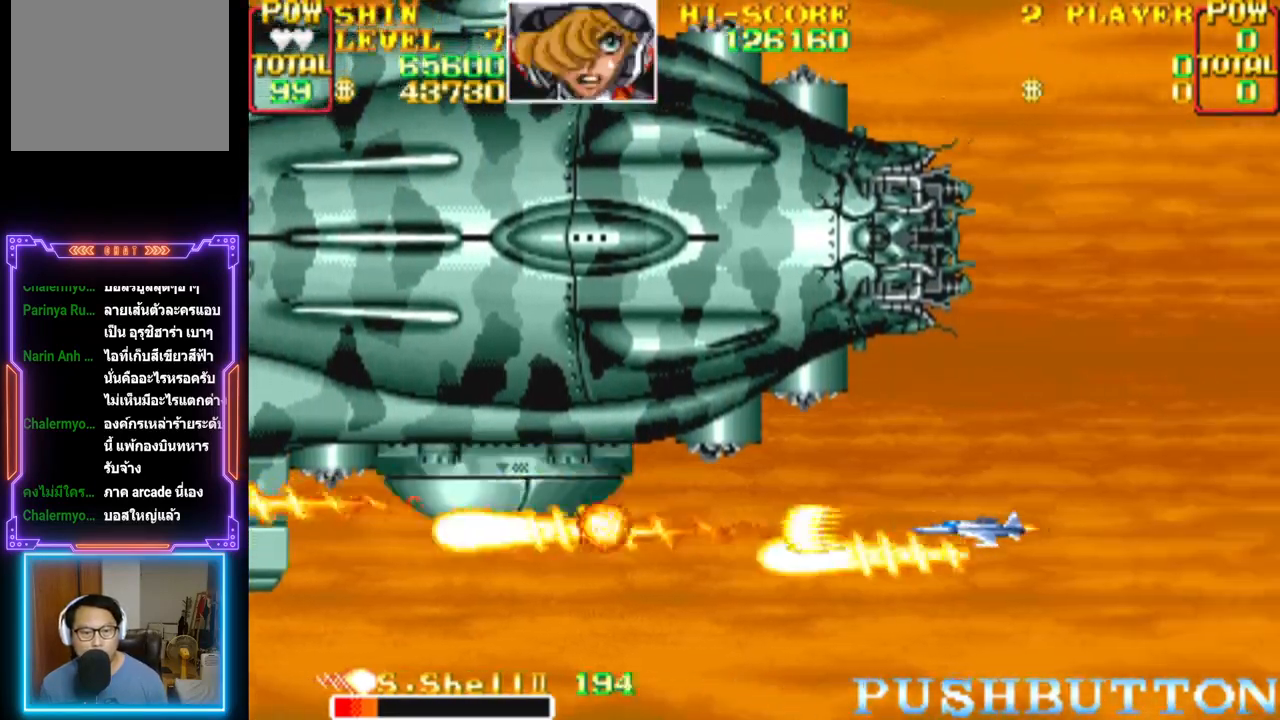
{"buttons": ["CIRCLE"], "events": [[33, "CIRCLE", "down"], [33, "CROSS", "down"], [33, "DPAD_UP", "down"], [100, "CIRCLE", "up"], [100, "CROSS", "up"], [133, "DPAD_UP", "up"], [167, "CIRCLE", "down"], [167, "CROSS", "down"], [233, "CIRCLE", "up"], [233, "CROSS", "up"], [300, "CIRCLE", "down"], [300, "CROSS", "down"], [383, "CIRCLE", "up"], [383, "CROSS", "up"], [383, "DPAD_RIGHT", "down"], [383, "DPAD_UP", "down"], [433, "CROSS", "down"], [450, "CIRCLE", "down"], [450, "DPAD_RIGHT", "up"], [483, "DPAD_UP", "up"], [500, "CROSS", "up"]]}
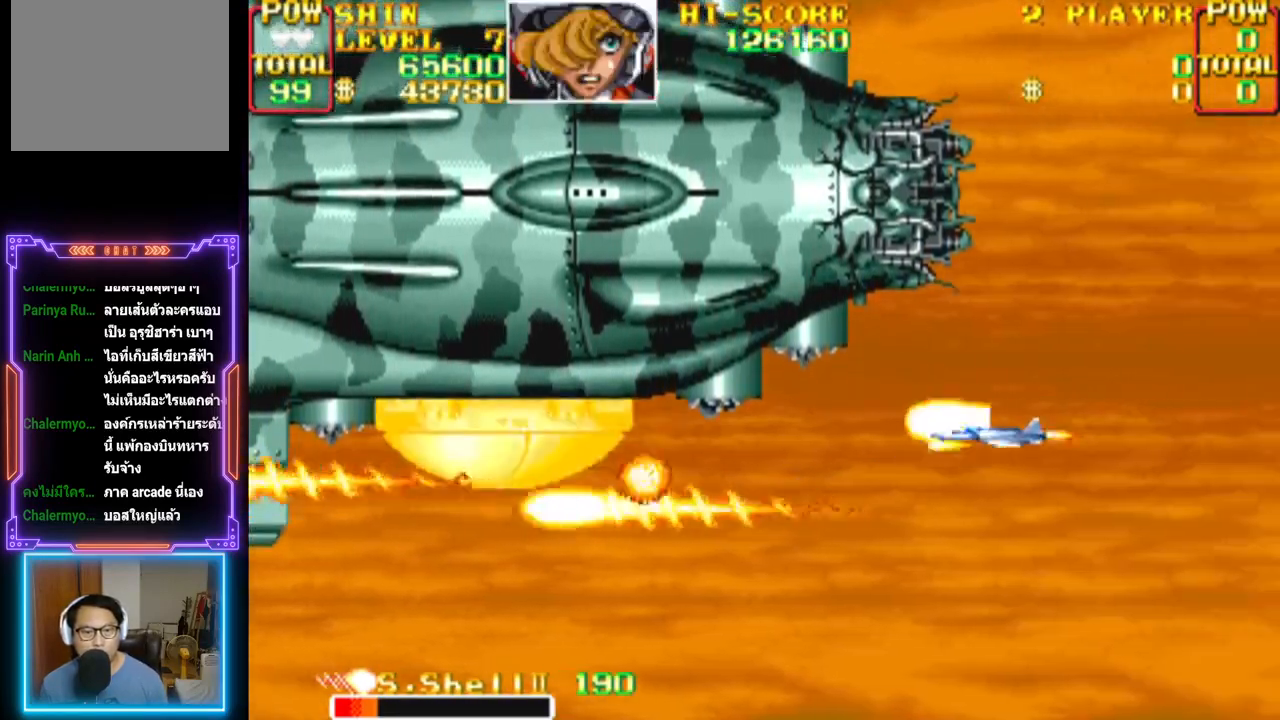
{"buttons": ["CROSS", "CIRCLE"], "events": [[17, "CIRCLE", "up"], [67, "CROSS", "down"], [83, "CIRCLE", "down"], [133, "CROSS", "up"], [150, "CIRCLE", "up"], [150, "DPAD_UP", "down"], [200, "CROSS", "down"], [217, "CIRCLE", "down"], [217, "DPAD_UP", "up"], [283, "CIRCLE", "up"], [283, "CROSS", "up"], [350, "CIRCLE", "down"], [350, "CROSS", "down"], [433, "CIRCLE", "up"], [433, "CROSS", "up"], [483, "CROSS", "down"], [500, "CIRCLE", "down"]]}
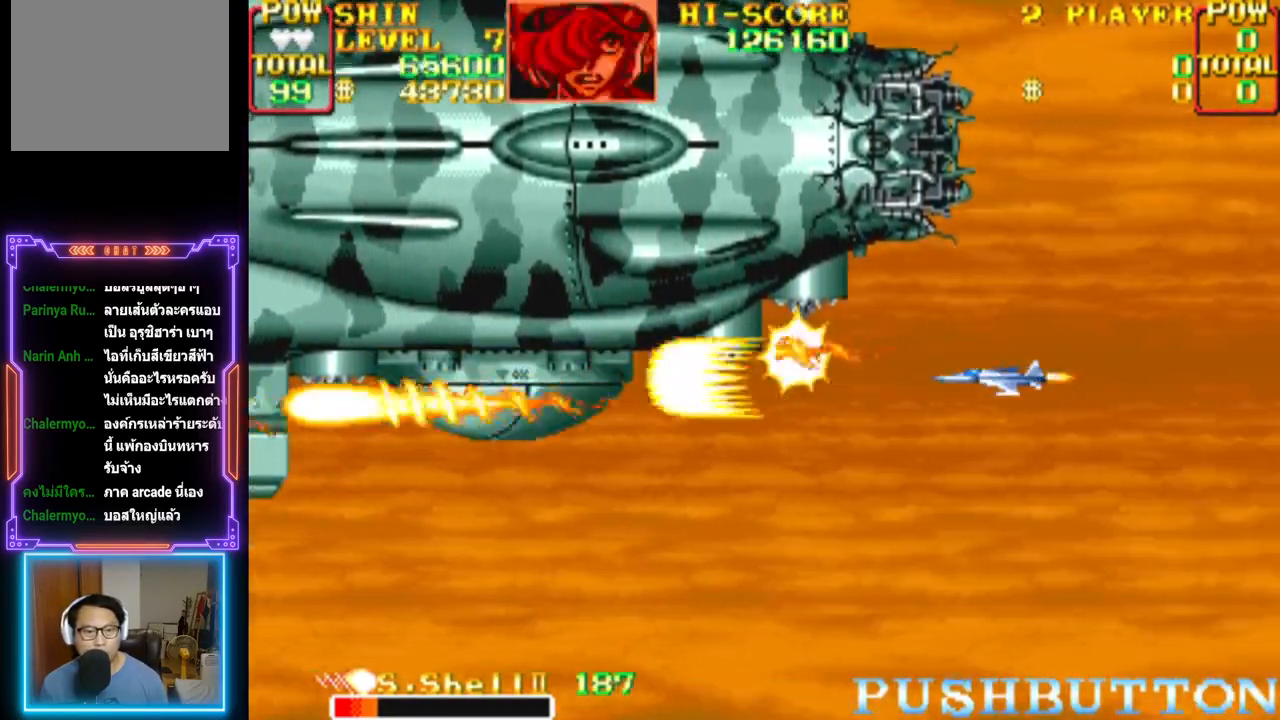
{"buttons": [], "events": [[67, "CIRCLE", "up"], [67, "CROSS", "up"], [133, "CIRCLE", "down"], [133, "CROSS", "down"], [200, "CIRCLE", "up"], [200, "CROSS", "up"], [283, "CIRCLE", "down"], [283, "CROSS", "down"], [350, "CIRCLE", "up"], [350, "CROSS", "up"], [400, "CROSS", "down"], [417, "CIRCLE", "down"], [500, "CIRCLE", "up"], [500, "CROSS", "up"]]}
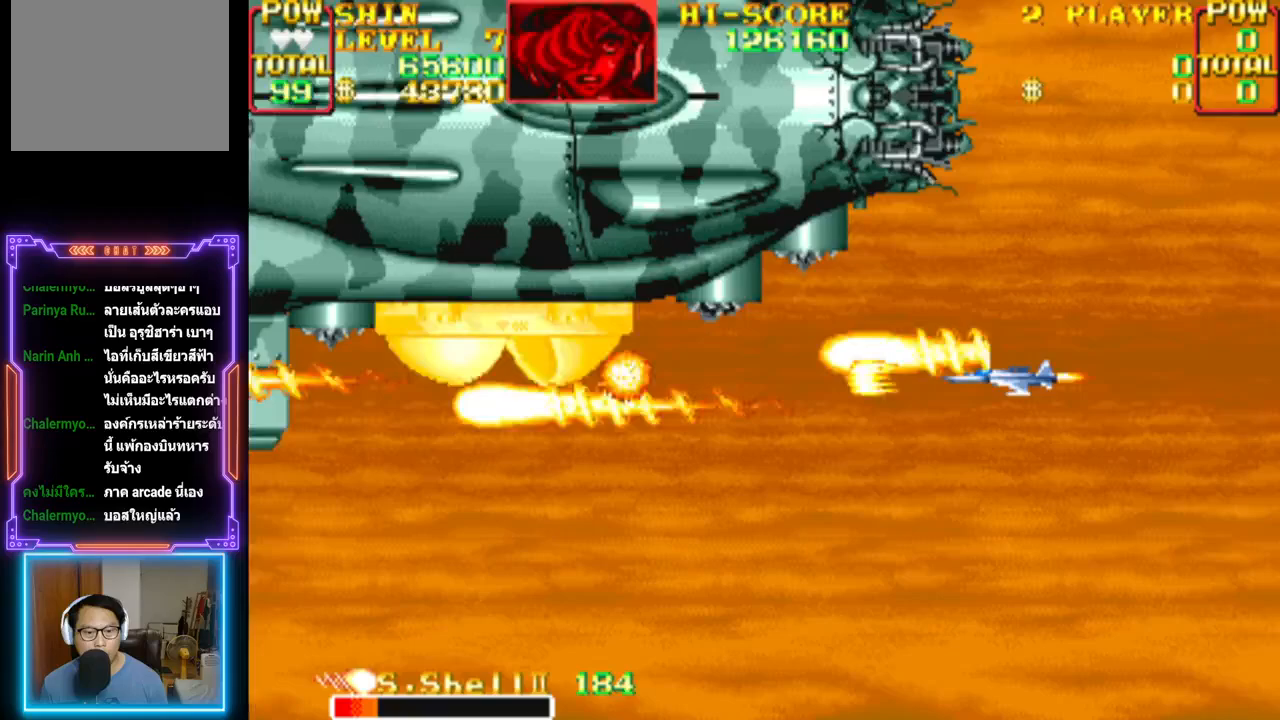
{"buttons": [], "events": [[67, "CIRCLE", "down"], [67, "CROSS", "down"], [100, "DPAD_RIGHT", "down"], [133, "CROSS", "up"], [150, "CIRCLE", "up"], [183, "DPAD_RIGHT", "up"], [200, "CIRCLE", "down"], [200, "CROSS", "down"], [283, "CROSS", "up"], [300, "CIRCLE", "up"], [350, "CROSS", "down"], [350, "DPAD_RIGHT", "down"], [350, "DPAD_UP", "down"], [367, "CIRCLE", "down"], [433, "CIRCLE", "up"], [450, "CROSS", "up"], [467, "DPAD_RIGHT", "up"], [467, "DPAD_UP", "up"]]}
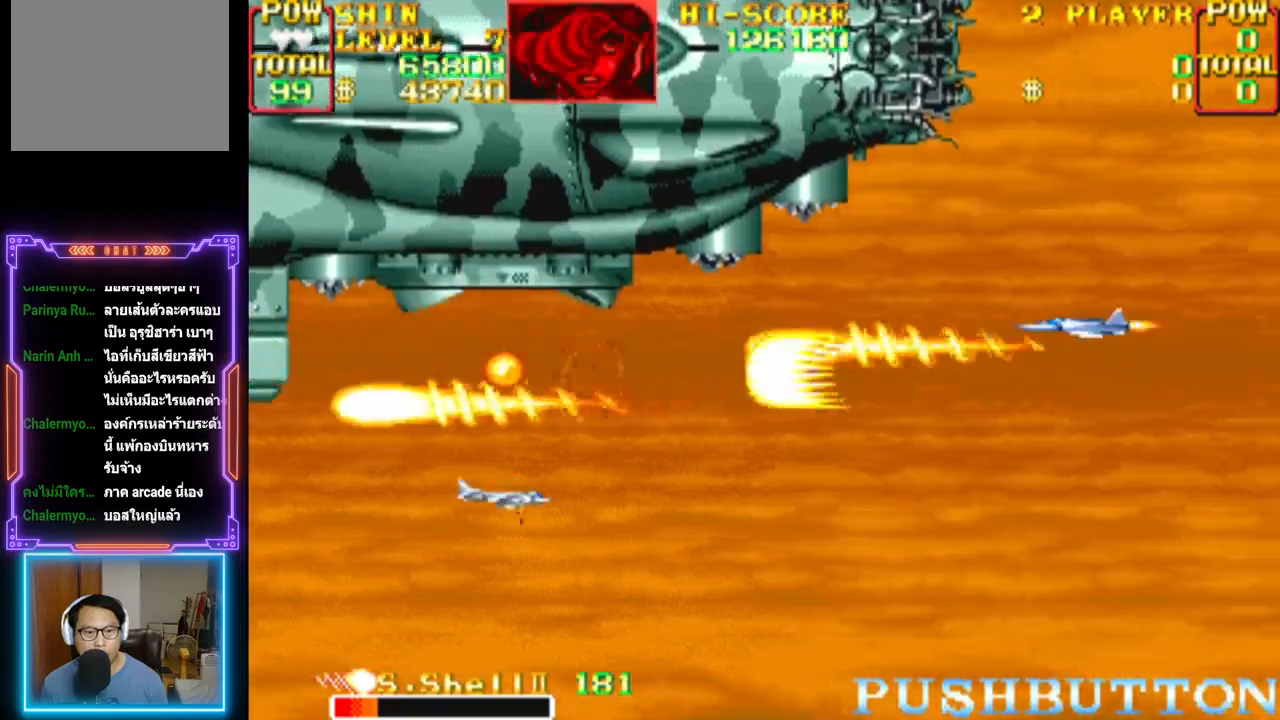
{"buttons": ["CROSS", "DPAD_DOWN"], "events": [[17, "CROSS", "down"], [33, "CIRCLE", "down"], [100, "CIRCLE", "up"], [117, "CROSS", "up"], [117, "DPAD_UP", "down"], [167, "CROSS", "down"], [183, "CIRCLE", "down"], [217, "DPAD_UP", "up"], [267, "CIRCLE", "up"], [267, "CROSS", "up"], [333, "CROSS", "down"], [350, "CIRCLE", "down"], [433, "CIRCLE", "up"], [433, "CROSS", "up"], [500, "CROSS", "down"], [500, "DPAD_DOWN", "down"]]}
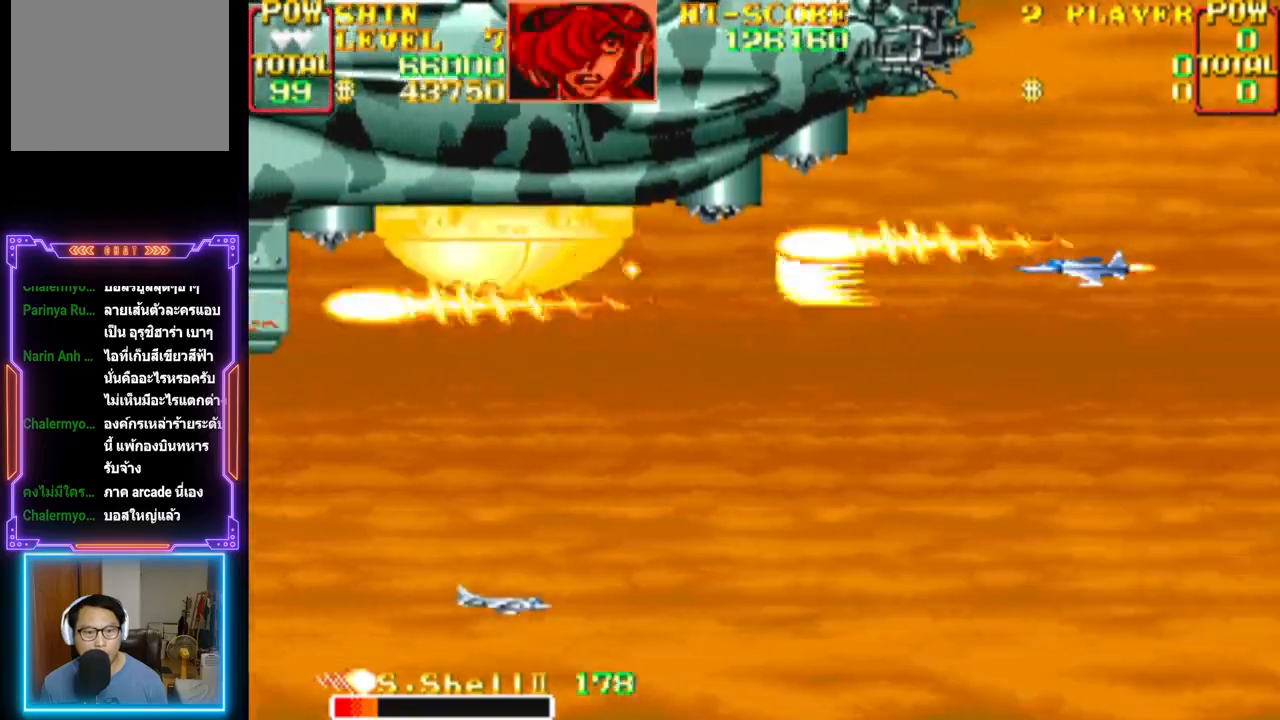
{"buttons": ["CROSS", "DPAD_RIGHT"], "events": [[17, "CIRCLE", "down"], [100, "CIRCLE", "up"], [100, "CROSS", "up"], [150, "CROSS", "down"], [183, "CIRCLE", "down"], [233, "CIRCLE", "up"], [250, "CROSS", "up"], [317, "CROSS", "down"], [400, "CROSS", "up"], [433, "DPAD_DOWN", "up"], [450, "CROSS", "down"], [483, "DPAD_RIGHT", "down"]]}
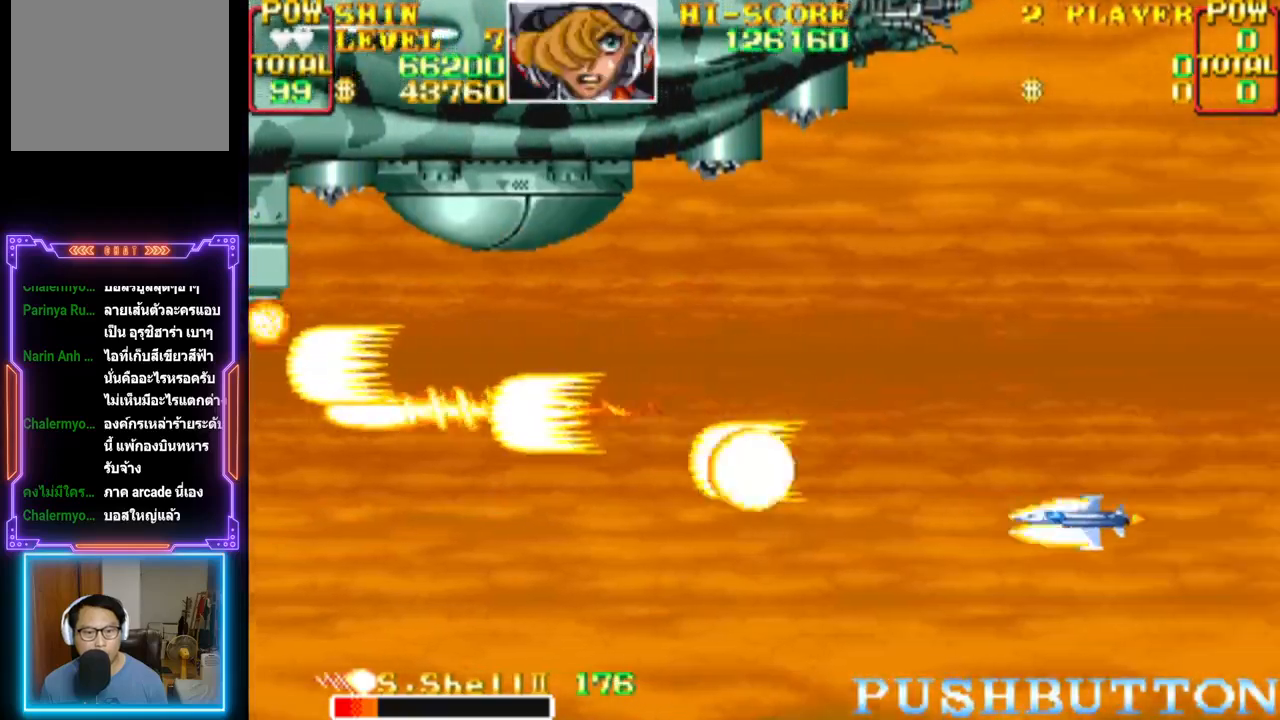
{"buttons": ["CROSS", "DPAD_UP", "DPAD_LEFT"], "events": [[50, "CROSS", "up"], [117, "CROSS", "down"], [117, "DPAD_UP", "down"], [150, "DPAD_RIGHT", "up"], [217, "CROSS", "up"], [267, "CROSS", "down"], [383, "CROSS", "up"], [417, "CROSS", "down"], [433, "DPAD_LEFT", "down"]]}